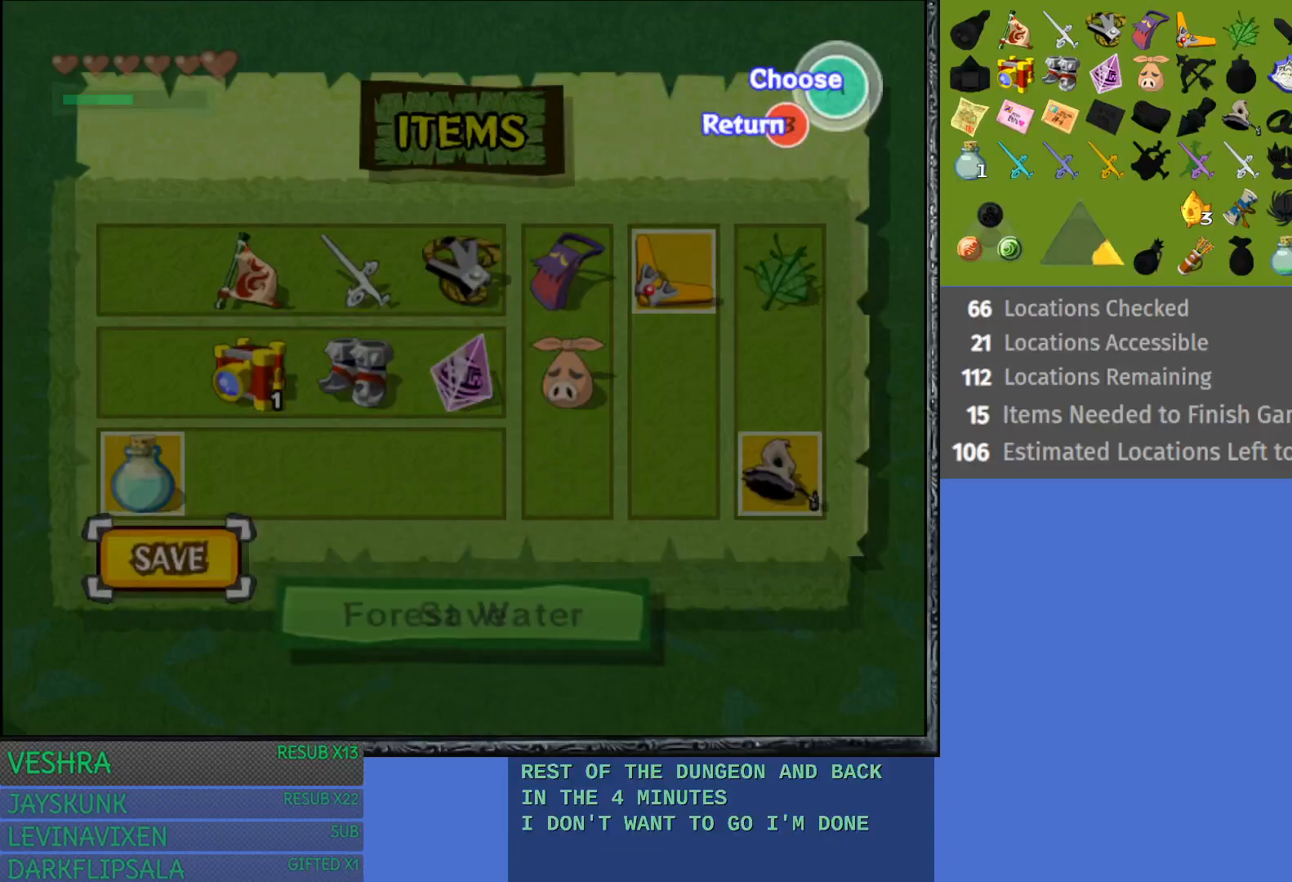
Gameplay with a controller (PlayStation layout); each line is a JSON object with the inputs held at the frame after it. "events" lists button and stick changes between this image and that frame as [ms after this image, input, new state], when the widget could be followed in between.
{"buttons": ["CROSS"], "left_stick": "center", "right_stick": "center", "events": [[117, "CROSS", "up"], [217, "CROSS", "down"], [300, "CROSS", "up"], [417, "CROSS", "down"]]}
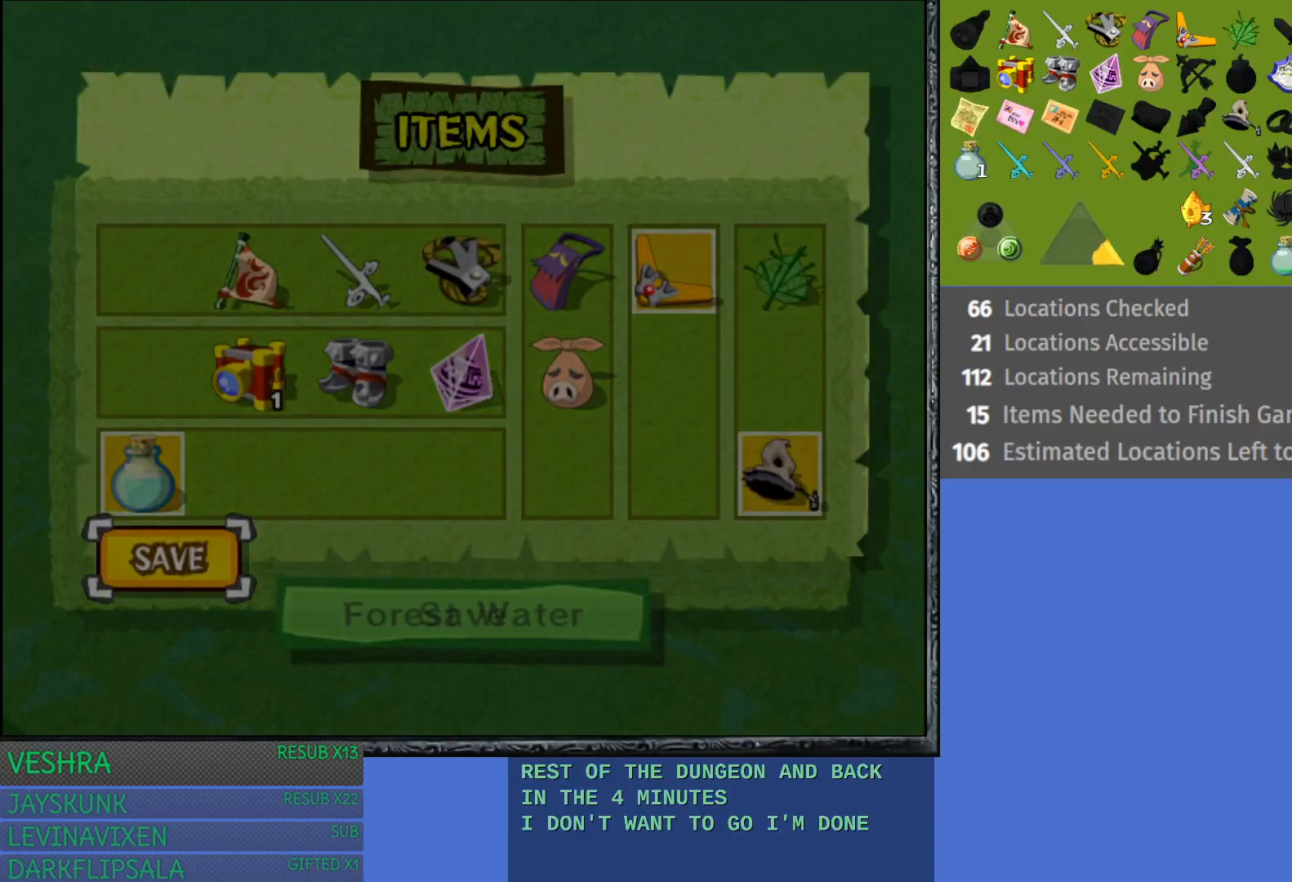
{"buttons": ["CROSS"], "left_stick": "center", "right_stick": "center", "events": [[17, "CROSS", "up"], [83, "CROSS", "down"], [200, "CROSS", "up"], [283, "CROSS", "down"], [400, "CROSS", "up"], [483, "CROSS", "down"]]}
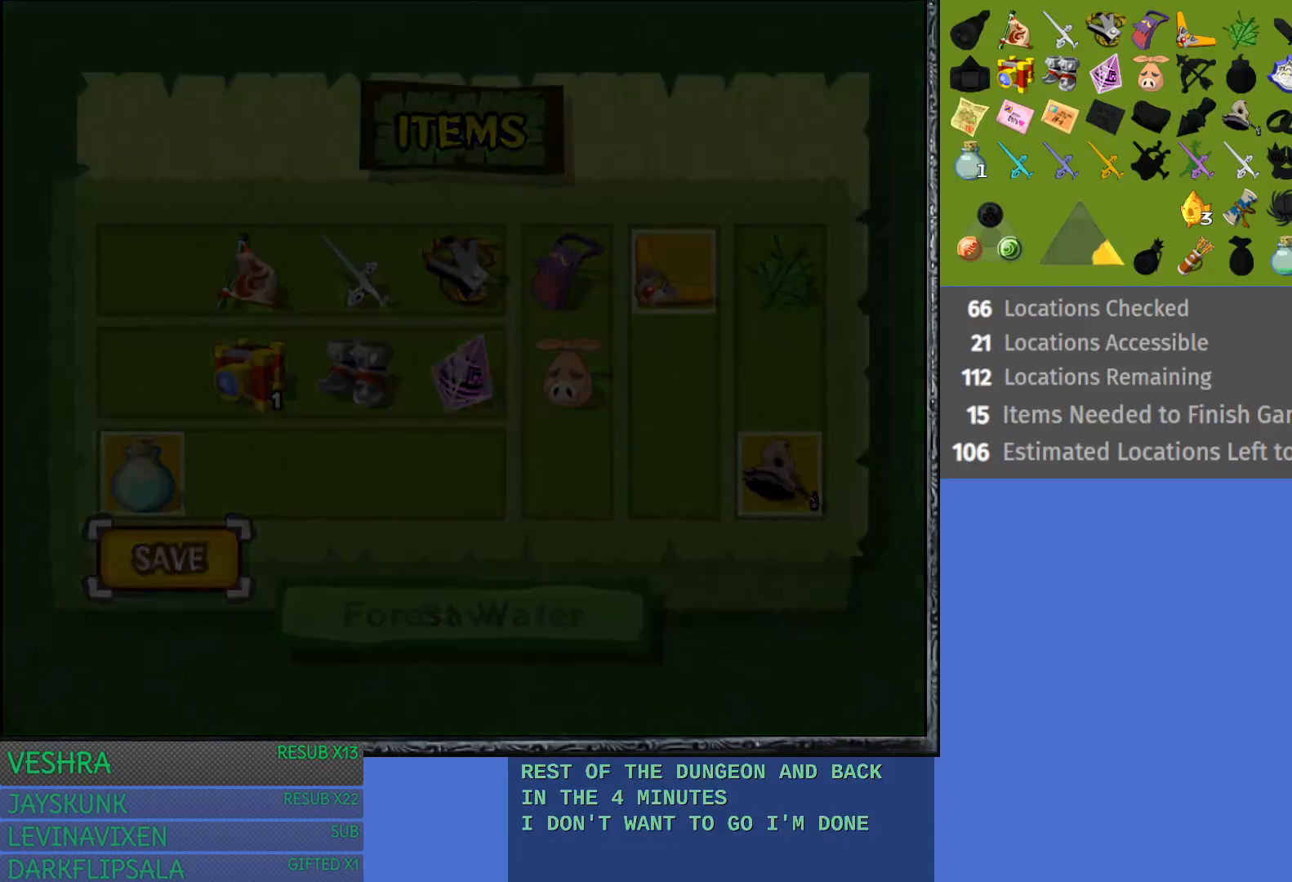
{"buttons": [], "left_stick": "center", "right_stick": "center", "events": [[100, "CROSS", "up"], [200, "CROSS", "down"], [317, "CROSS", "up"]]}
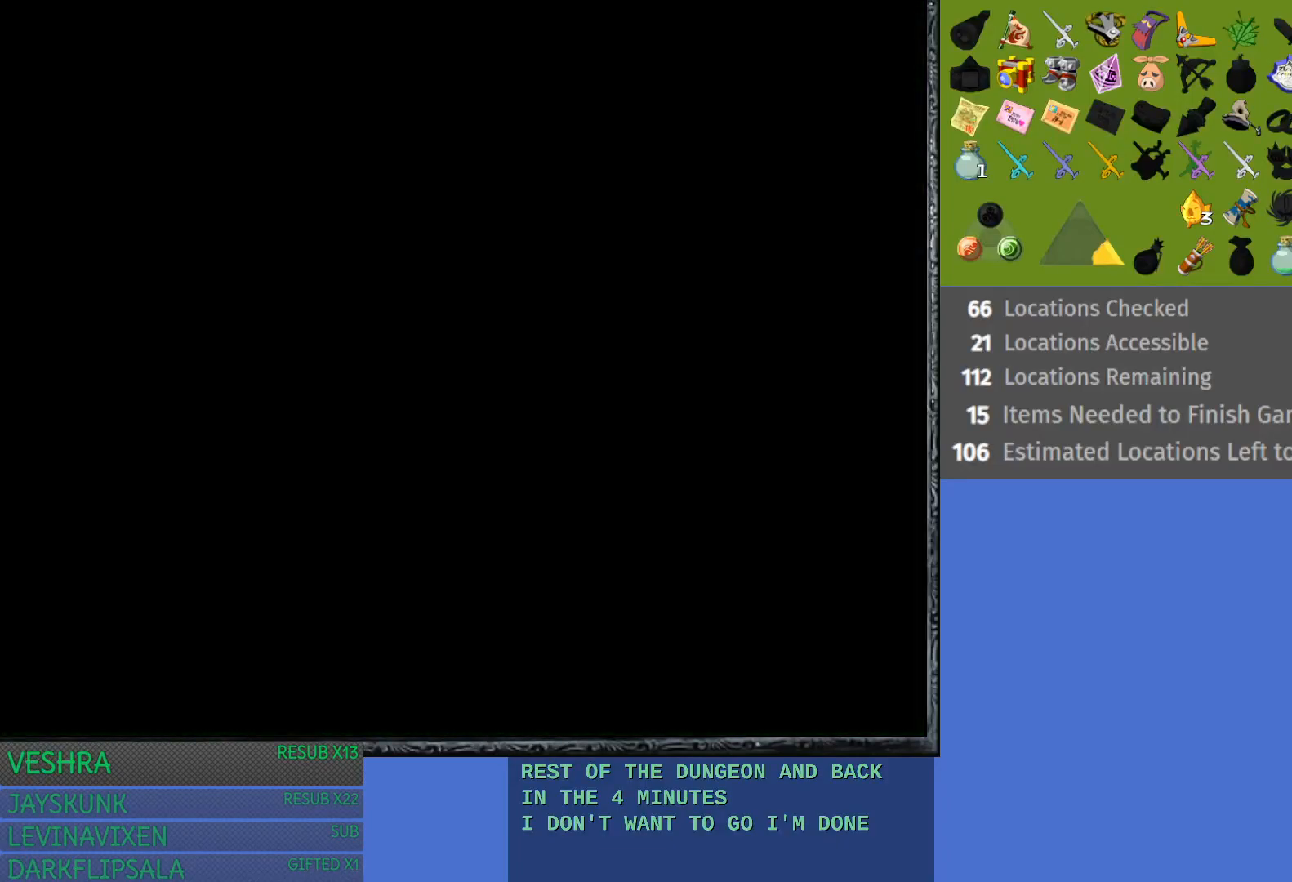
{"buttons": [], "left_stick": "center", "right_stick": "center", "events": [[117, "CROSS", "down"], [233, "CROSS", "up"], [383, "CROSS", "down"], [467, "CROSS", "up"]]}
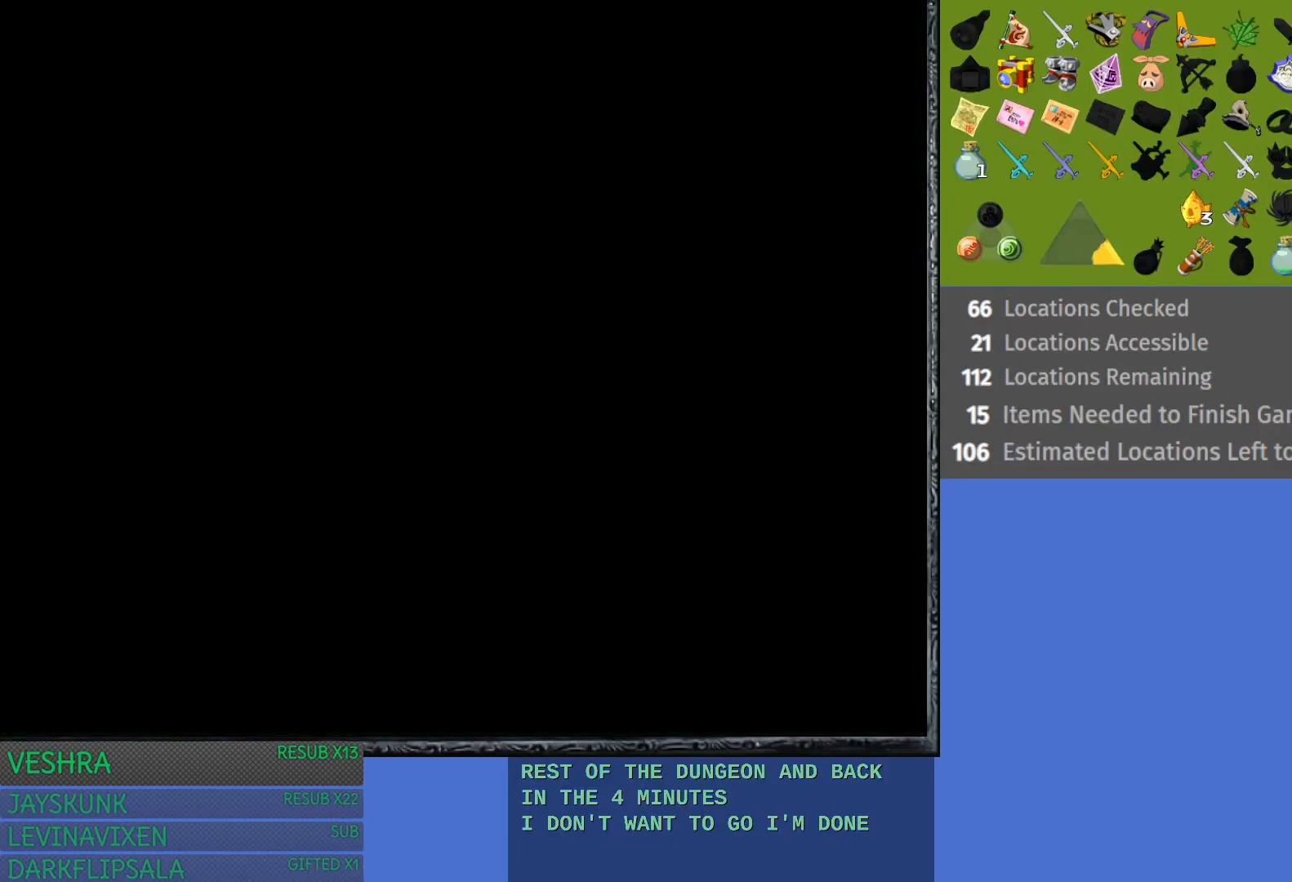
{"buttons": [], "left_stick": "center", "right_stick": "center", "events": [[83, "CROSS", "down"], [200, "CROSS", "up"]]}
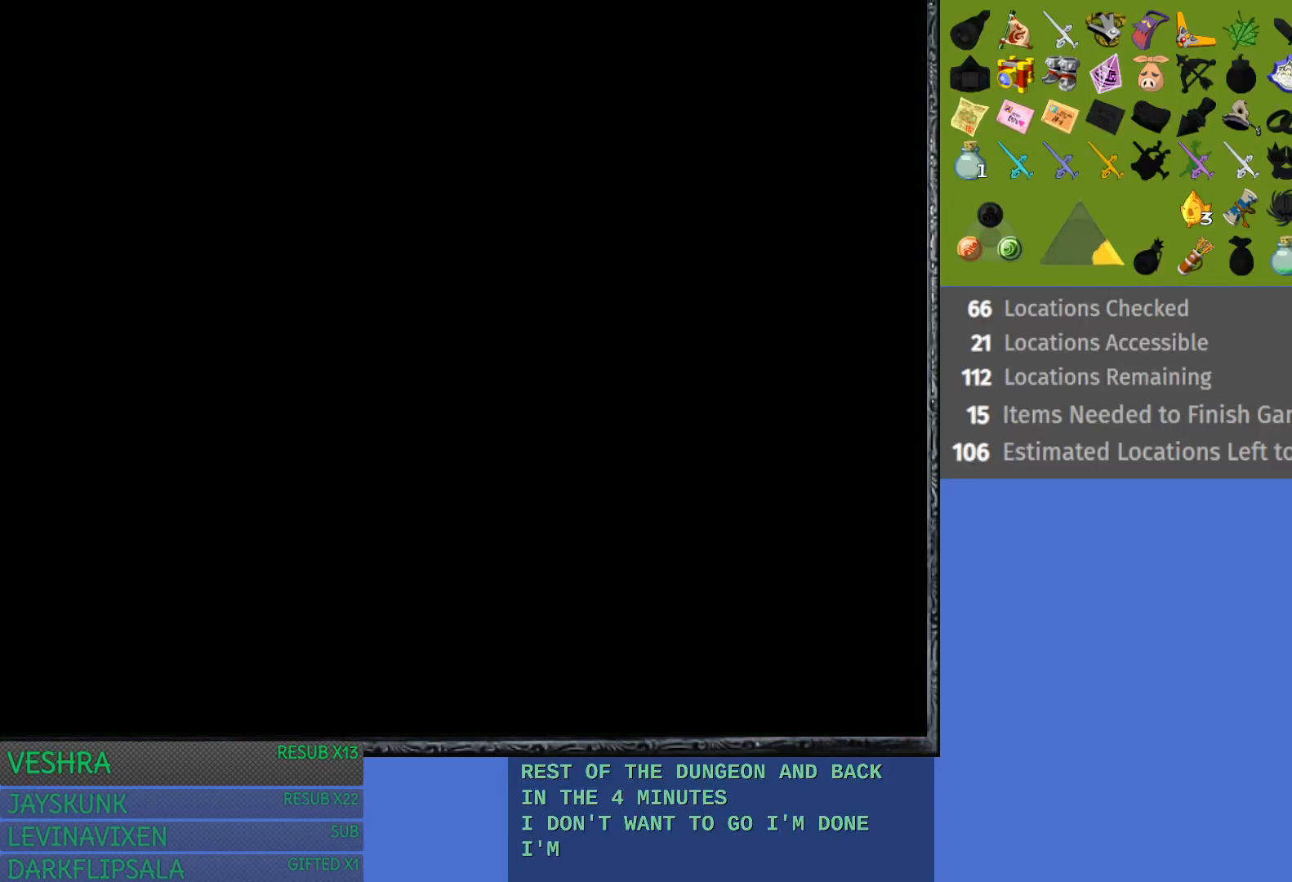
{"buttons": ["CROSS"], "left_stick": "center", "right_stick": "center", "events": [[217, "CROSS", "down"], [350, "CROSS", "up"], [433, "CROSS", "down"]]}
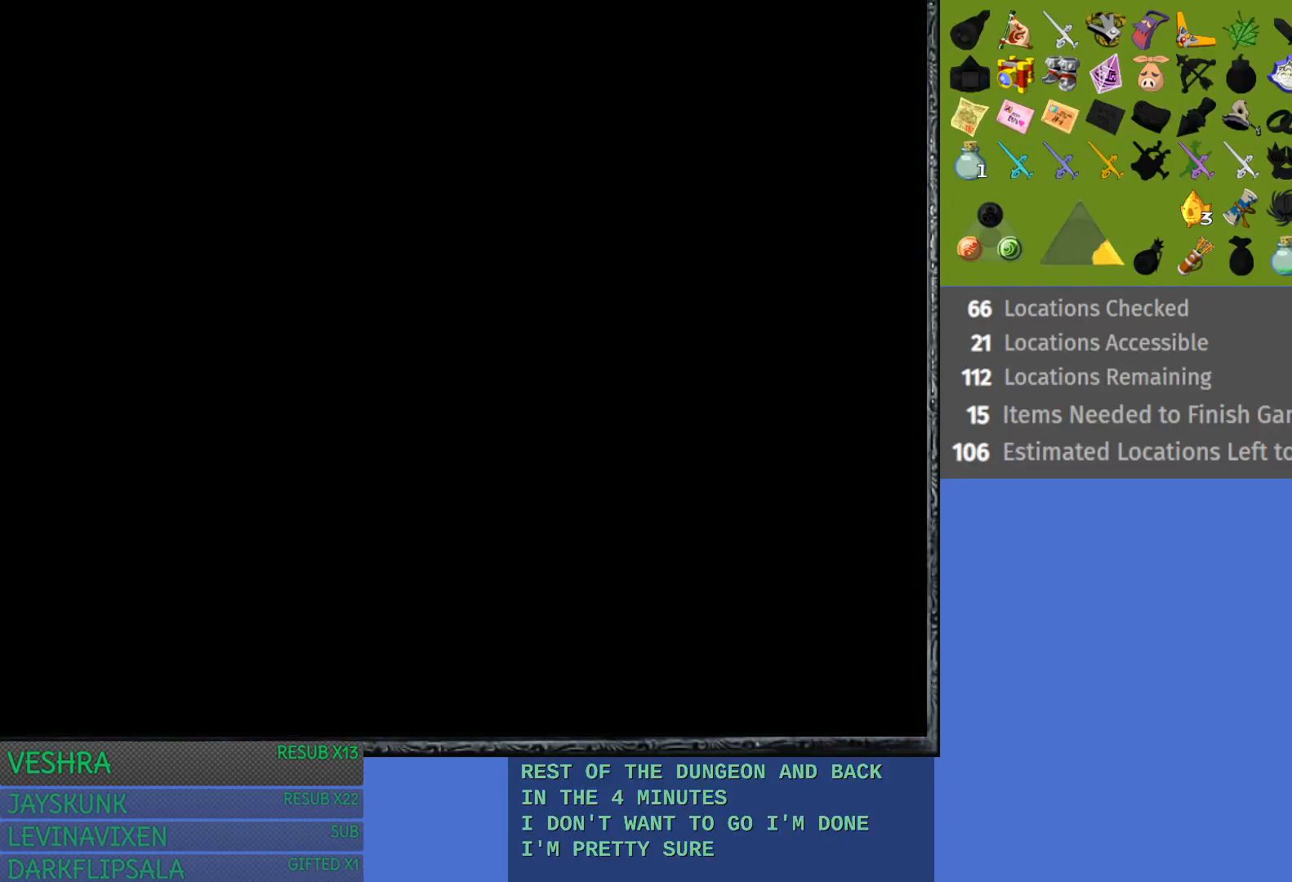
{"buttons": [], "left_stick": "center", "right_stick": "center", "events": [[33, "CROSS", "up"], [133, "CROSS", "down"], [217, "CROSS", "up"], [350, "CROSS", "down"], [417, "CROSS", "up"]]}
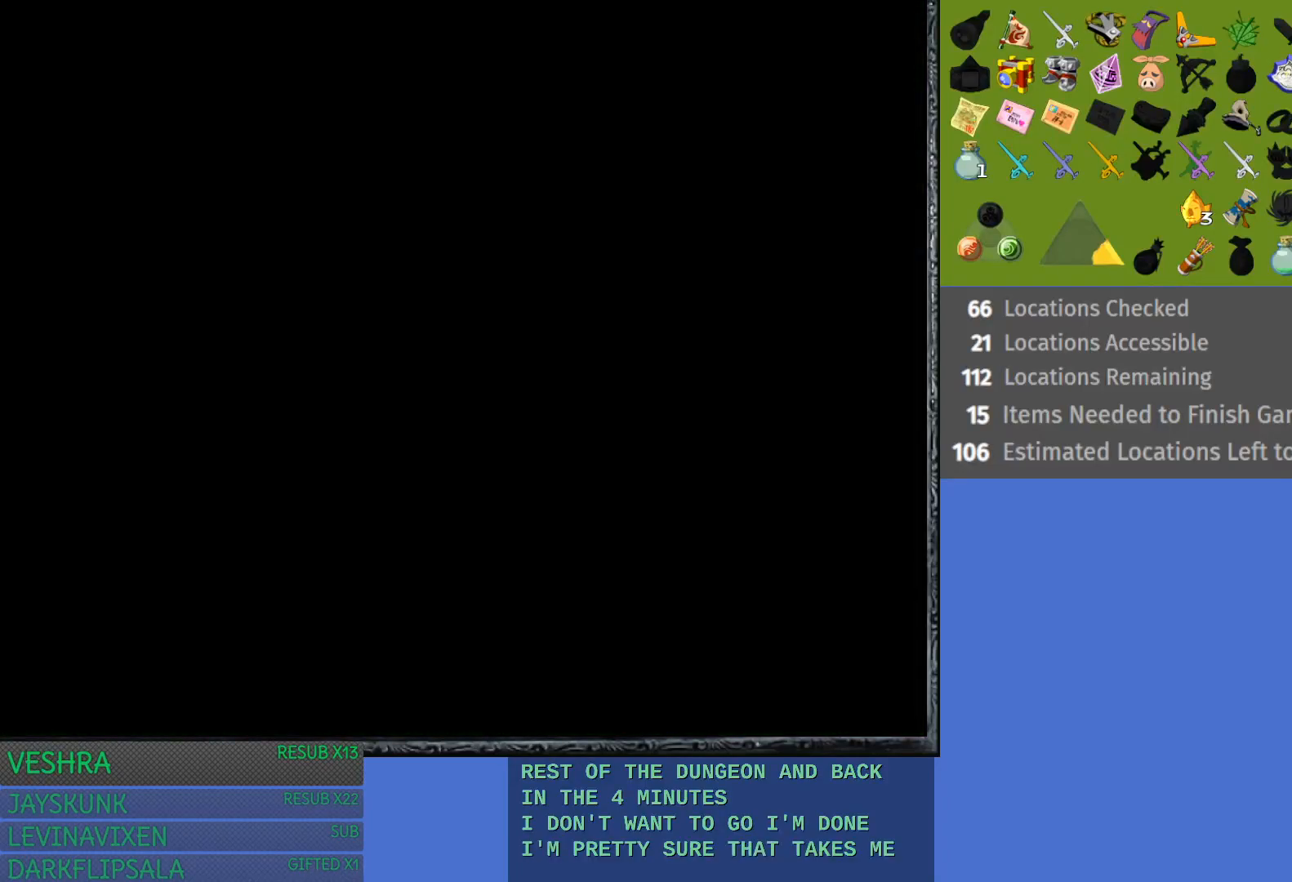
{"buttons": ["CROSS"], "left_stick": "center", "right_stick": "center", "events": [[33, "CROSS", "down"], [150, "CROSS", "up"], [233, "CROSS", "down"], [367, "CROSS", "up"], [450, "CROSS", "down"]]}
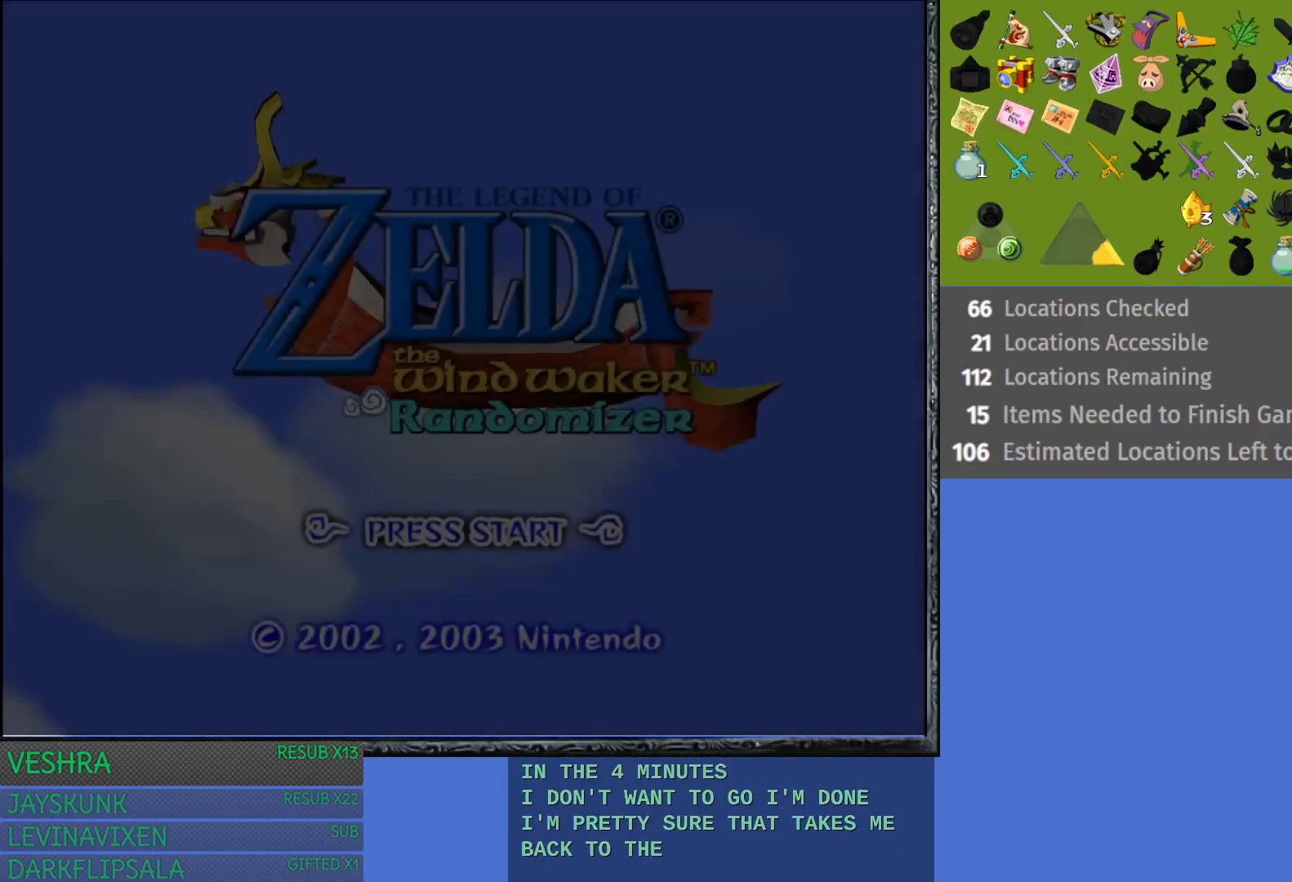
{"buttons": ["CROSS"], "left_stick": "center", "right_stick": "center", "events": [[67, "CROSS", "up"], [150, "CROSS", "down"], [267, "CROSS", "up"], [467, "CROSS", "down"]]}
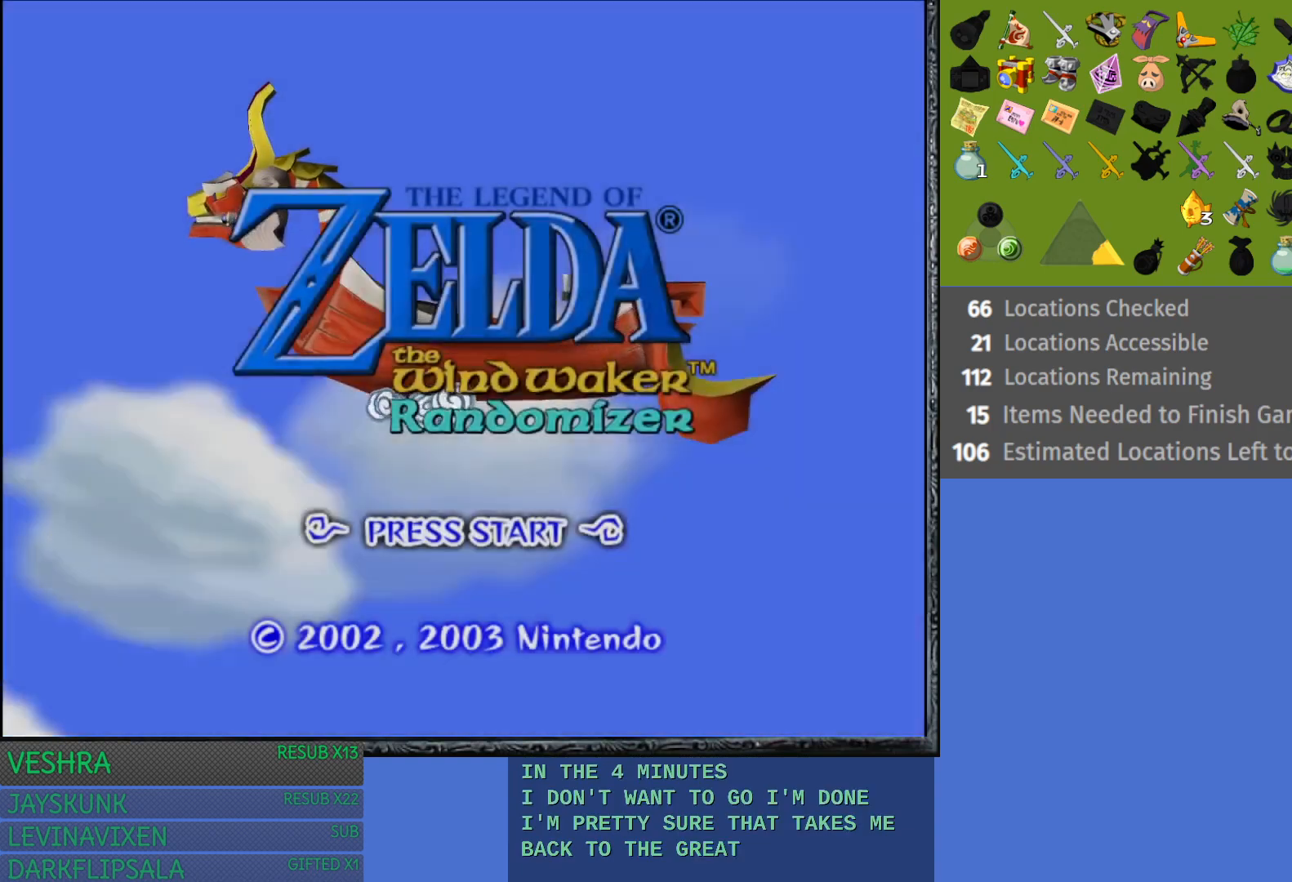
{"buttons": [], "left_stick": "center", "right_stick": "center", "events": [[100, "CROSS", "up"]]}
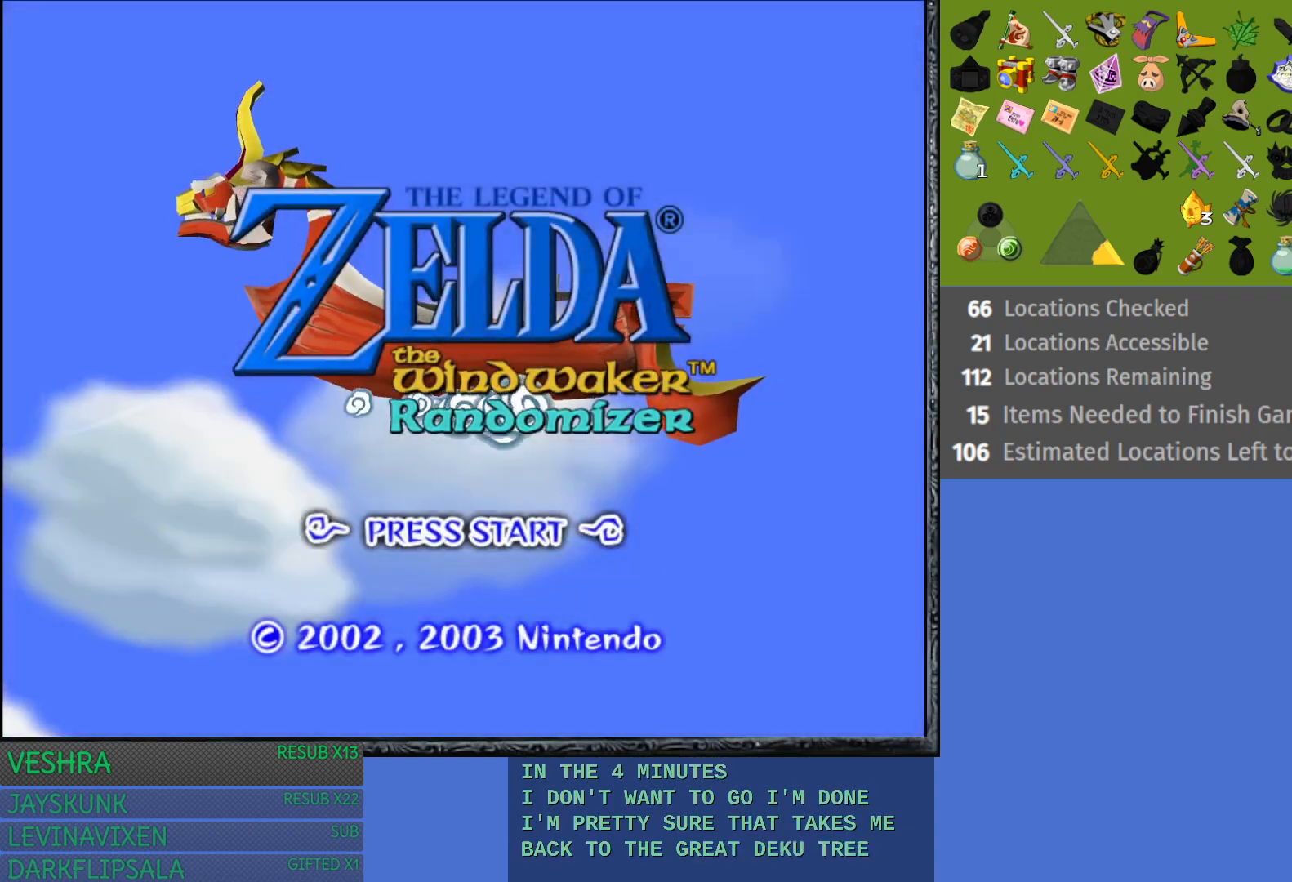
{"buttons": ["START"], "left_stick": "center", "right_stick": "center", "events": [[500, "START", "down"]]}
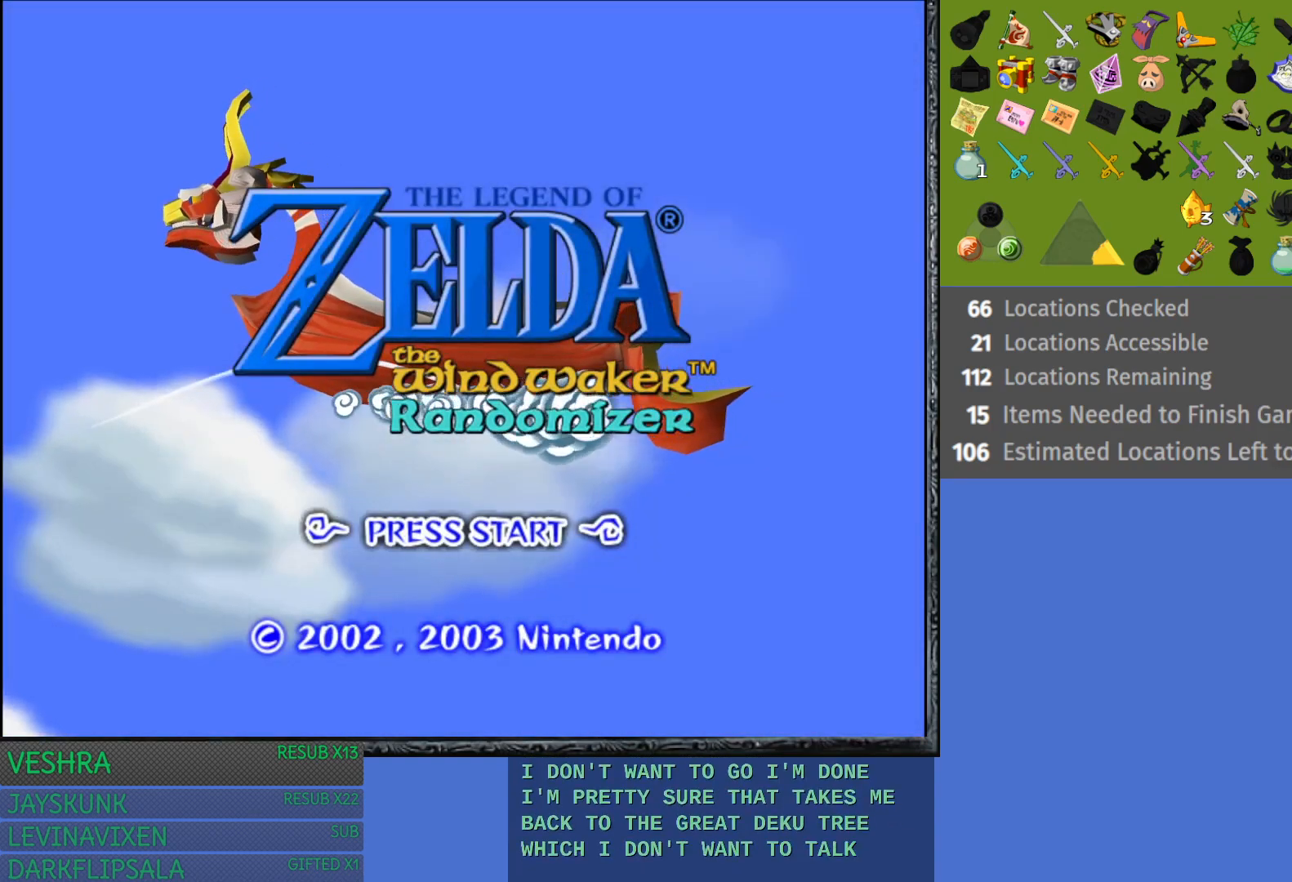
{"buttons": [], "left_stick": "center", "right_stick": "center", "events": [[133, "START", "up"]]}
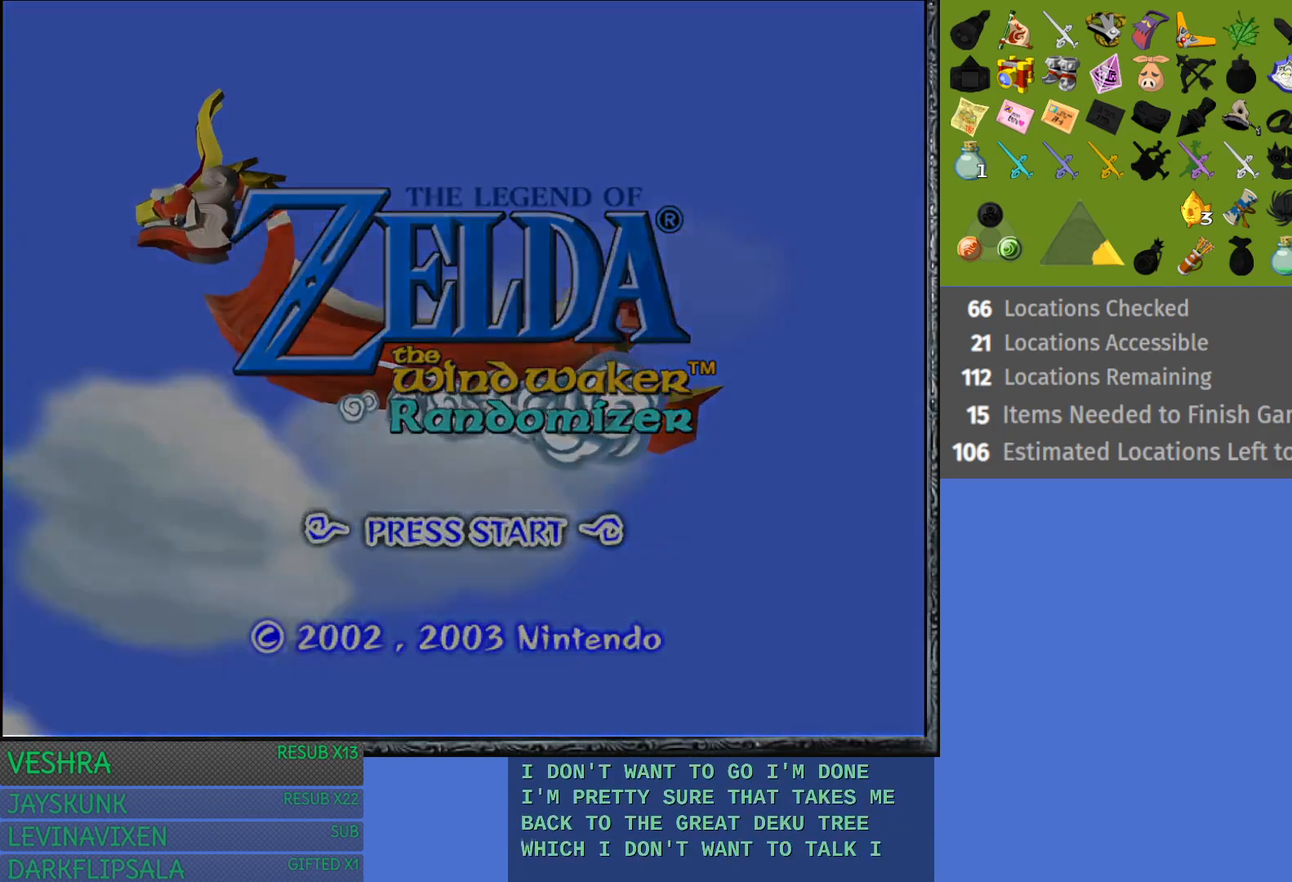
{"buttons": [], "left_stick": "center", "right_stick": "center", "events": []}
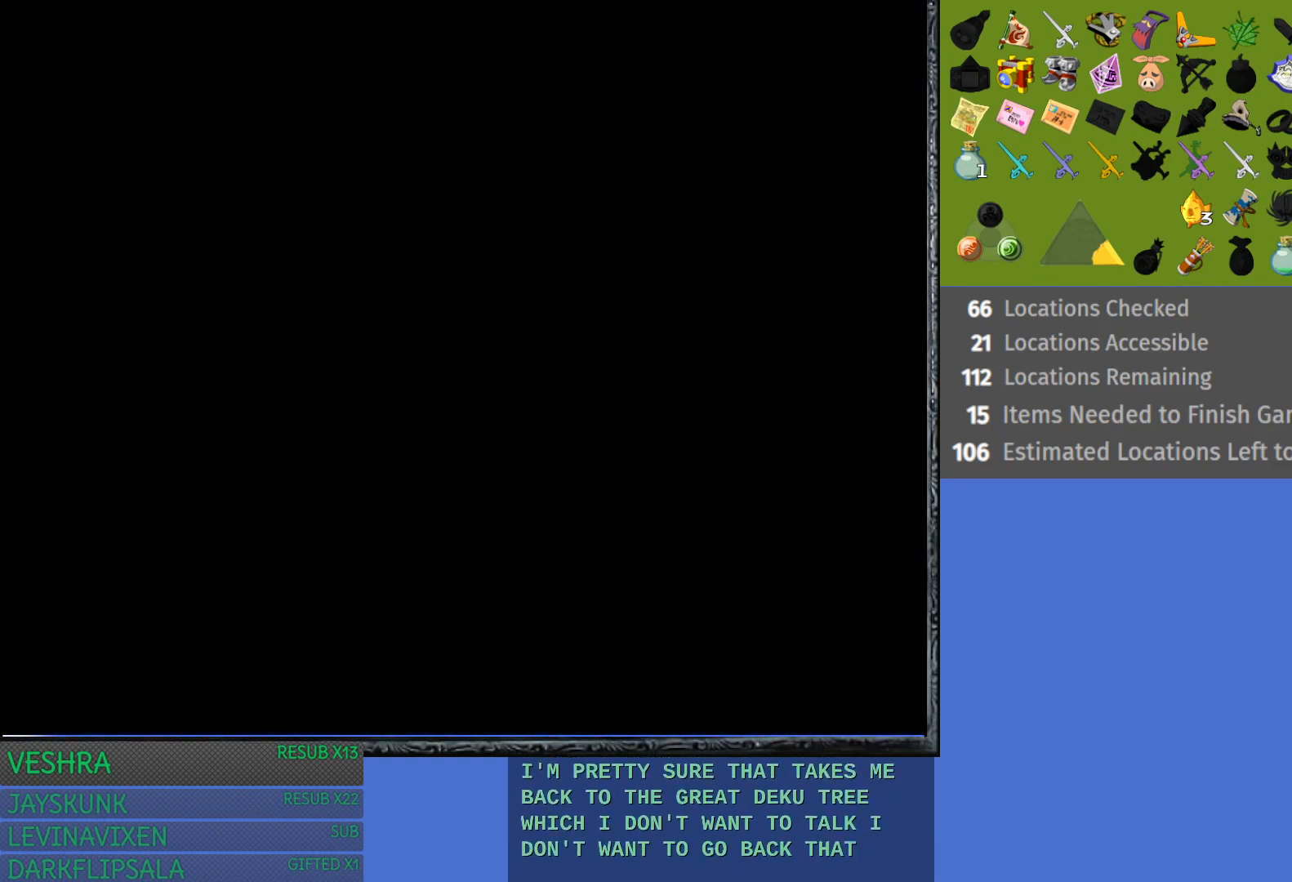
{"buttons": [], "left_stick": "center", "right_stick": "center", "events": []}
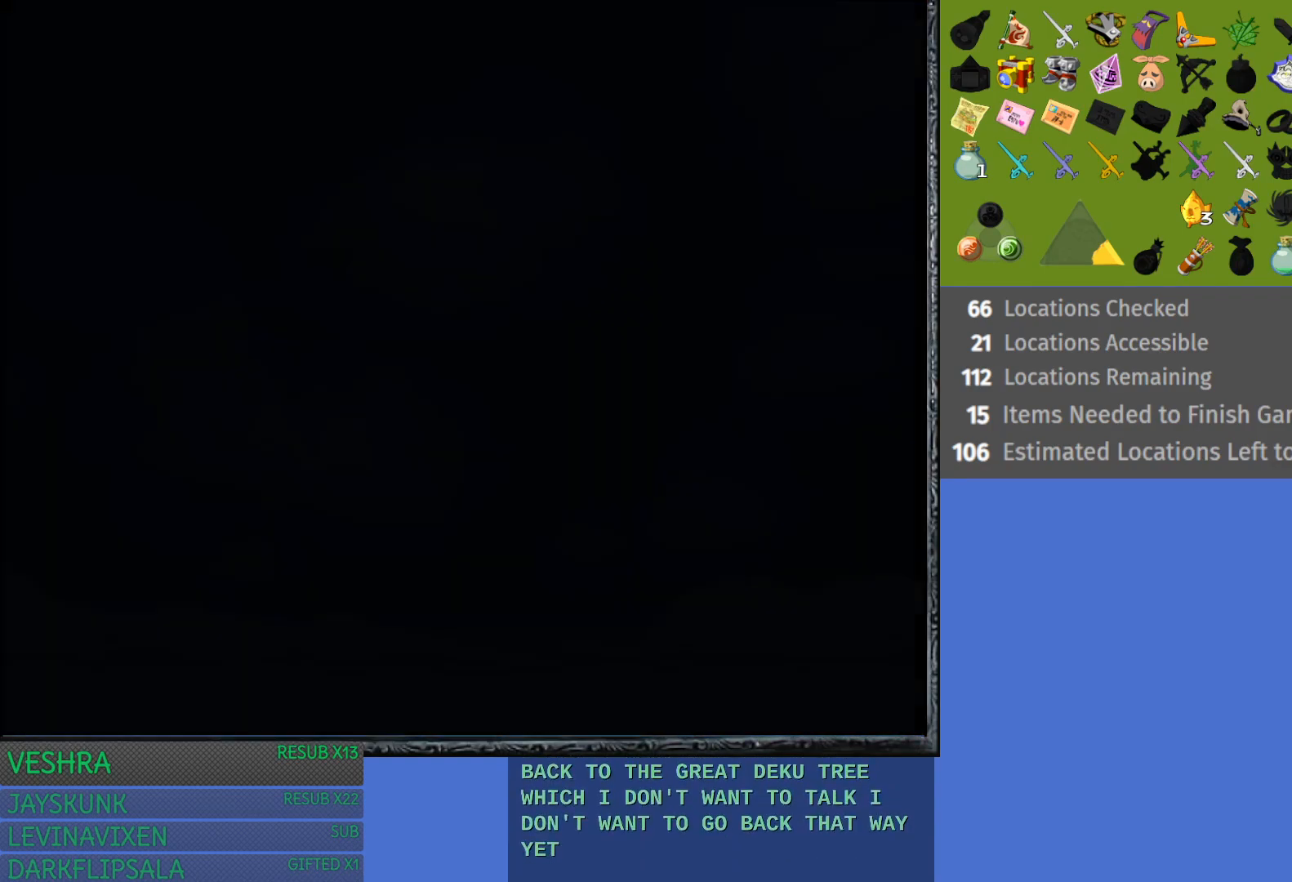
{"buttons": [], "left_stick": "center", "right_stick": "center", "events": []}
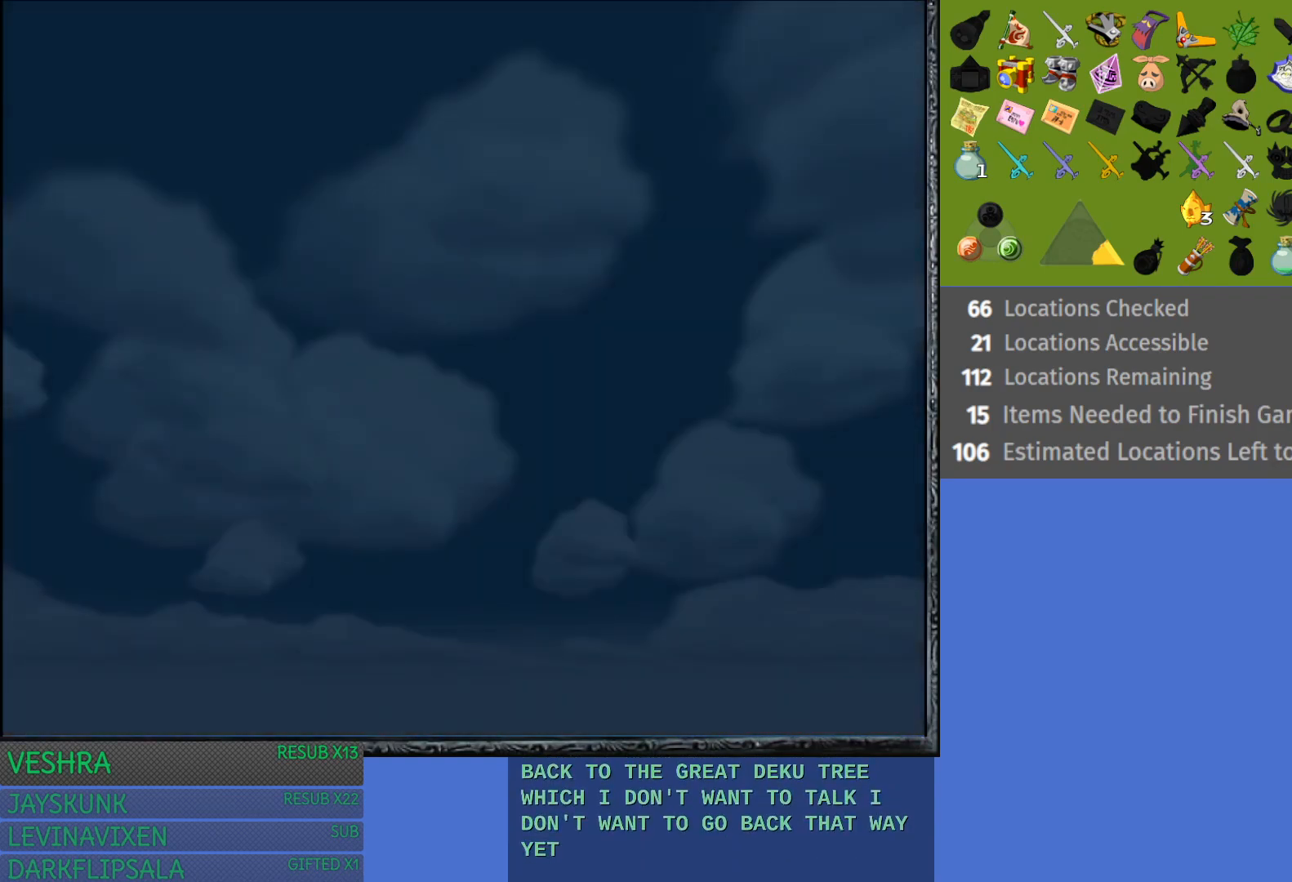
{"buttons": ["CROSS"], "left_stick": "center", "right_stick": "center", "events": [[233, "CROSS", "down"], [350, "CROSS", "up"], [500, "CROSS", "down"]]}
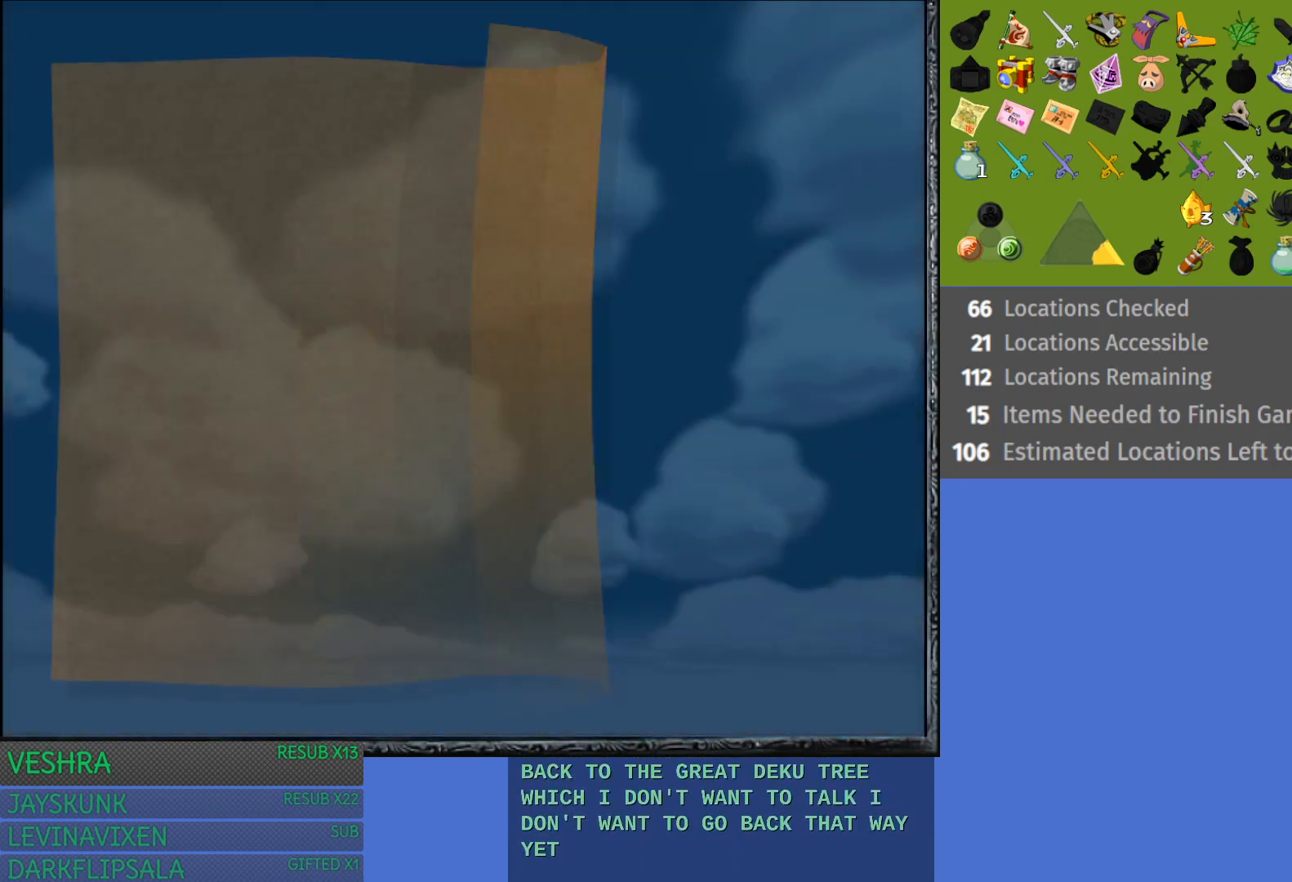
{"buttons": ["CROSS"], "left_stick": "center", "right_stick": "center", "events": [[67, "CROSS", "up"], [467, "CROSS", "down"]]}
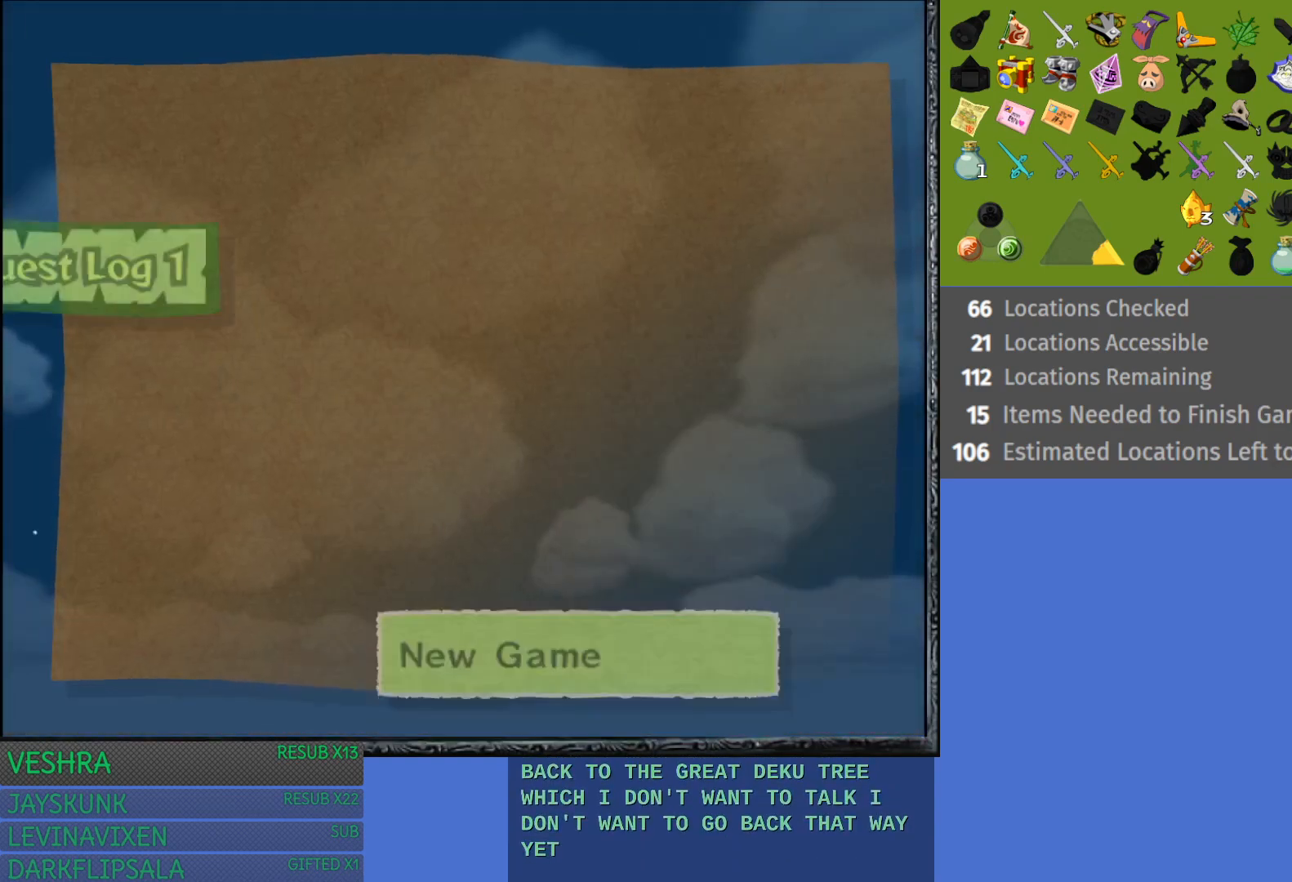
{"buttons": ["CROSS"], "left_stick": "center", "right_stick": "center", "events": [[33, "CROSS", "up"], [433, "CROSS", "down"]]}
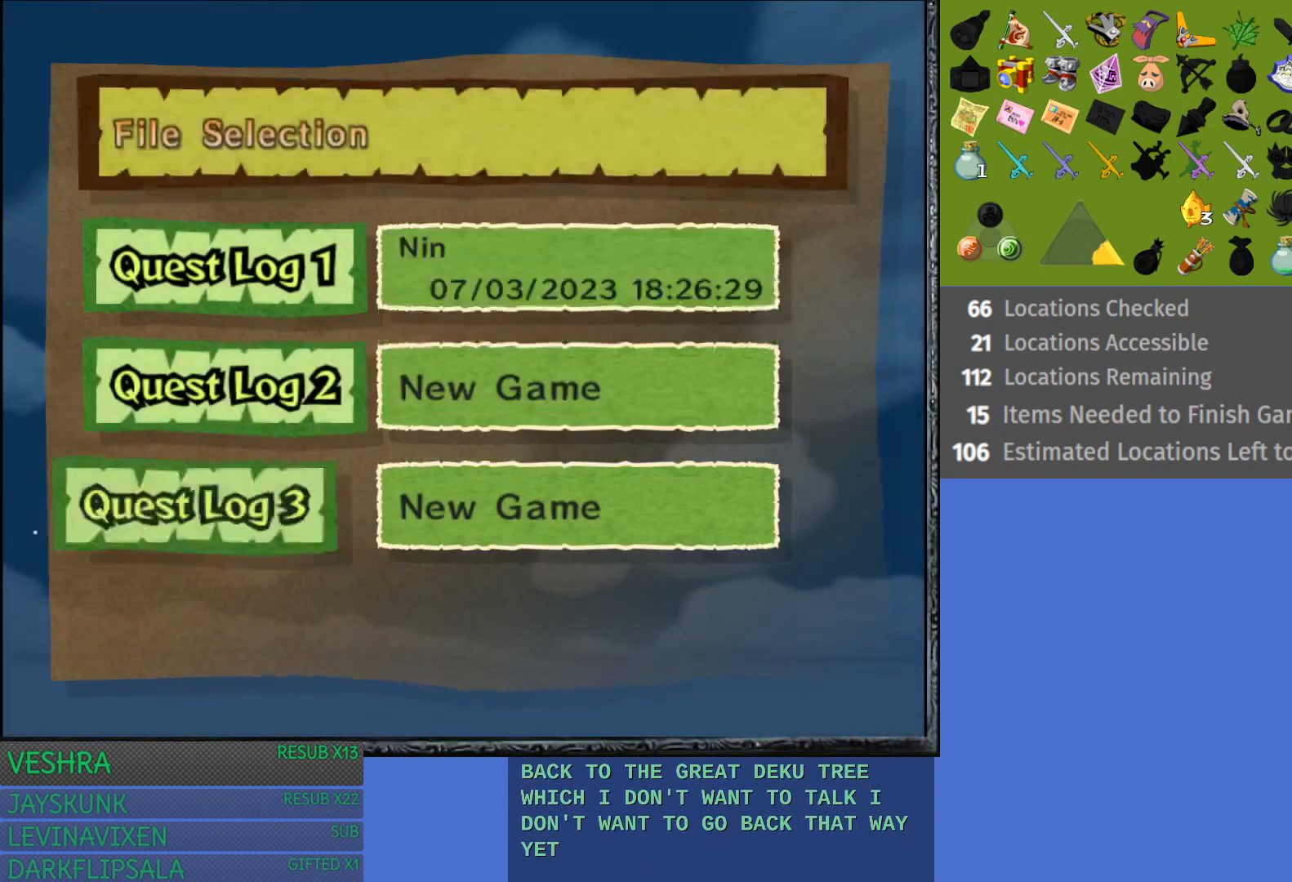
{"buttons": [], "left_stick": "center", "right_stick": "center", "events": [[33, "CROSS", "up"], [150, "CROSS", "down"], [217, "CROSS", "up"], [317, "CROSS", "down"], [400, "CROSS", "up"]]}
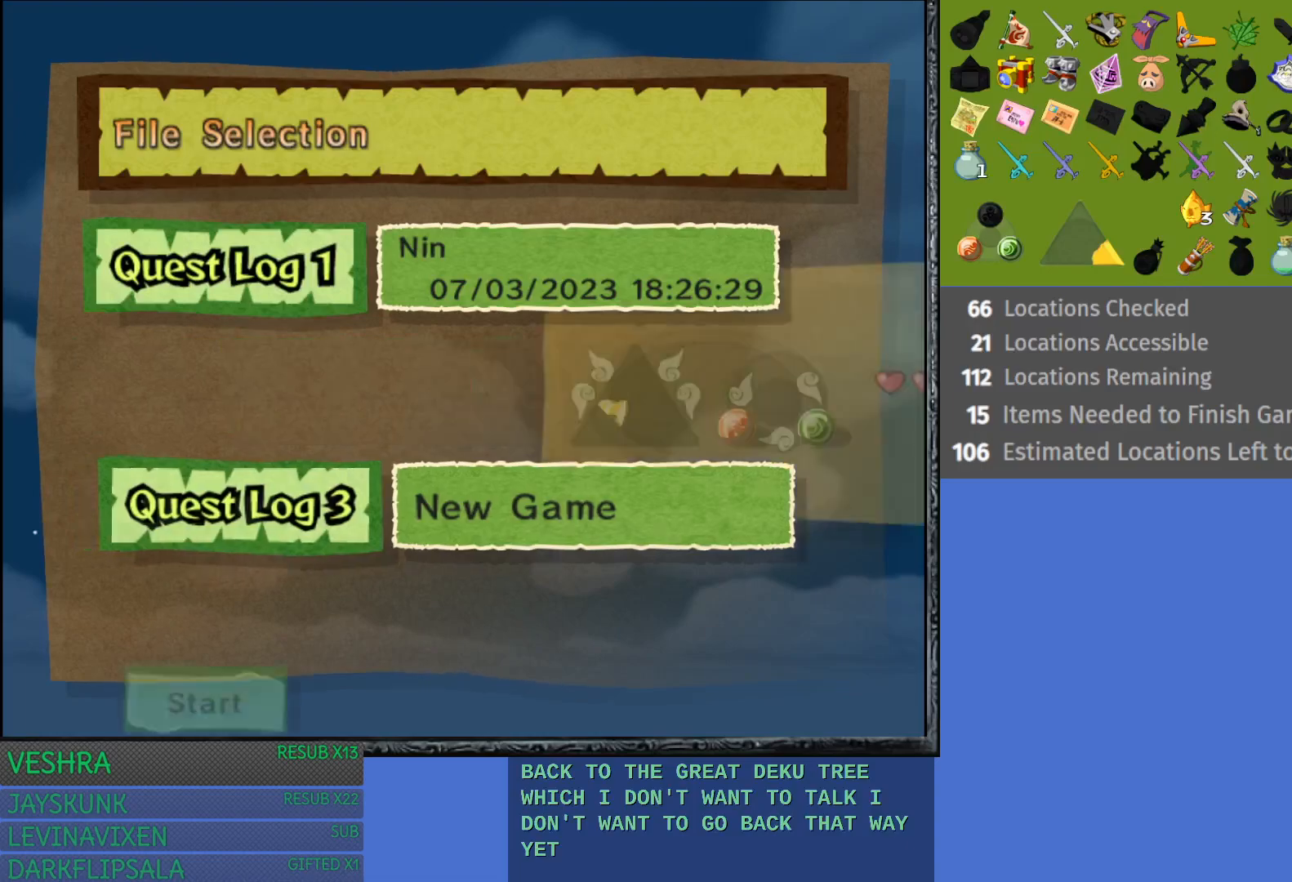
{"buttons": ["CROSS"], "left_stick": "center", "right_stick": "center", "events": [[300, "CROSS", "down"], [400, "CROSS", "up"], [483, "CROSS", "down"]]}
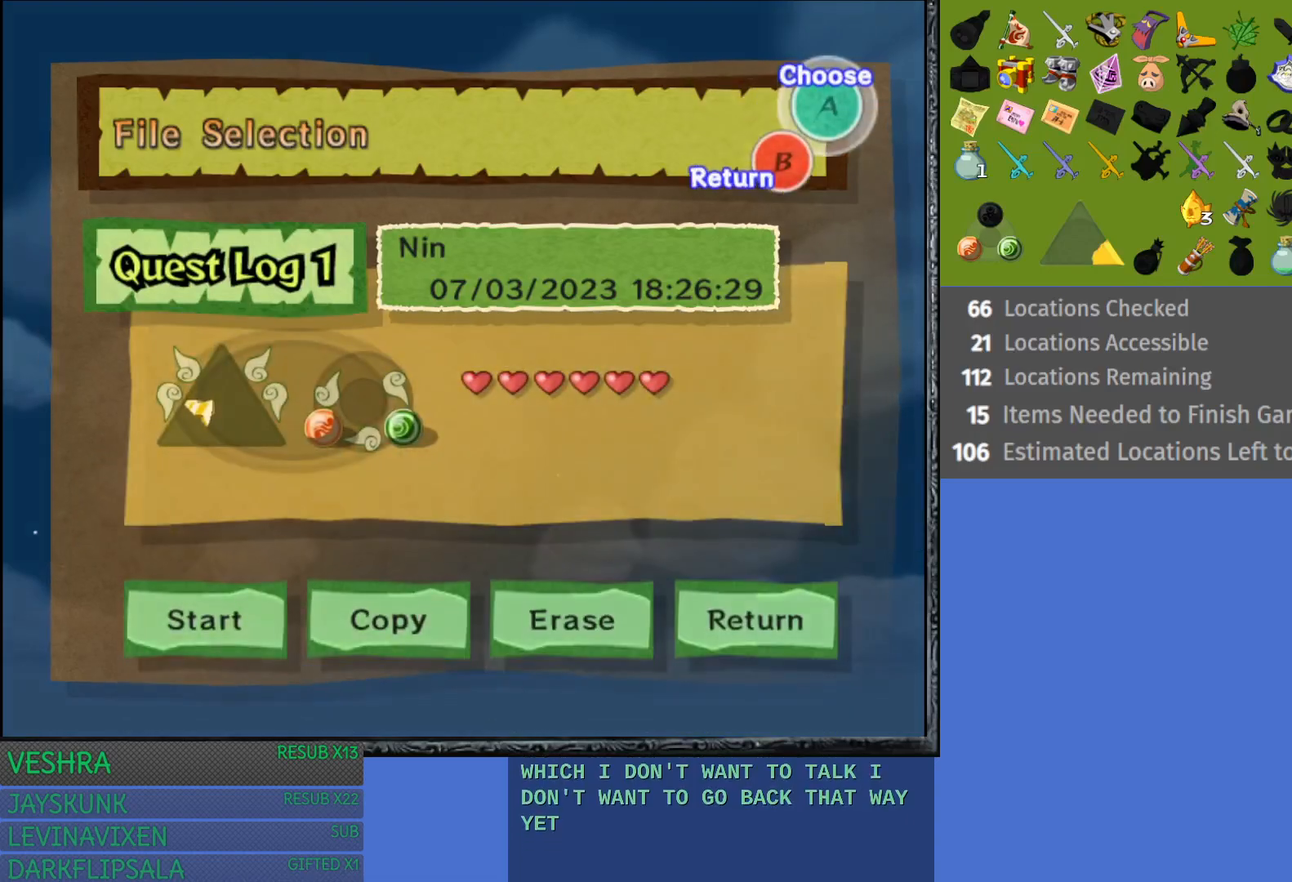
{"buttons": [], "left_stick": "center", "right_stick": "center", "events": [[100, "CROSS", "up"]]}